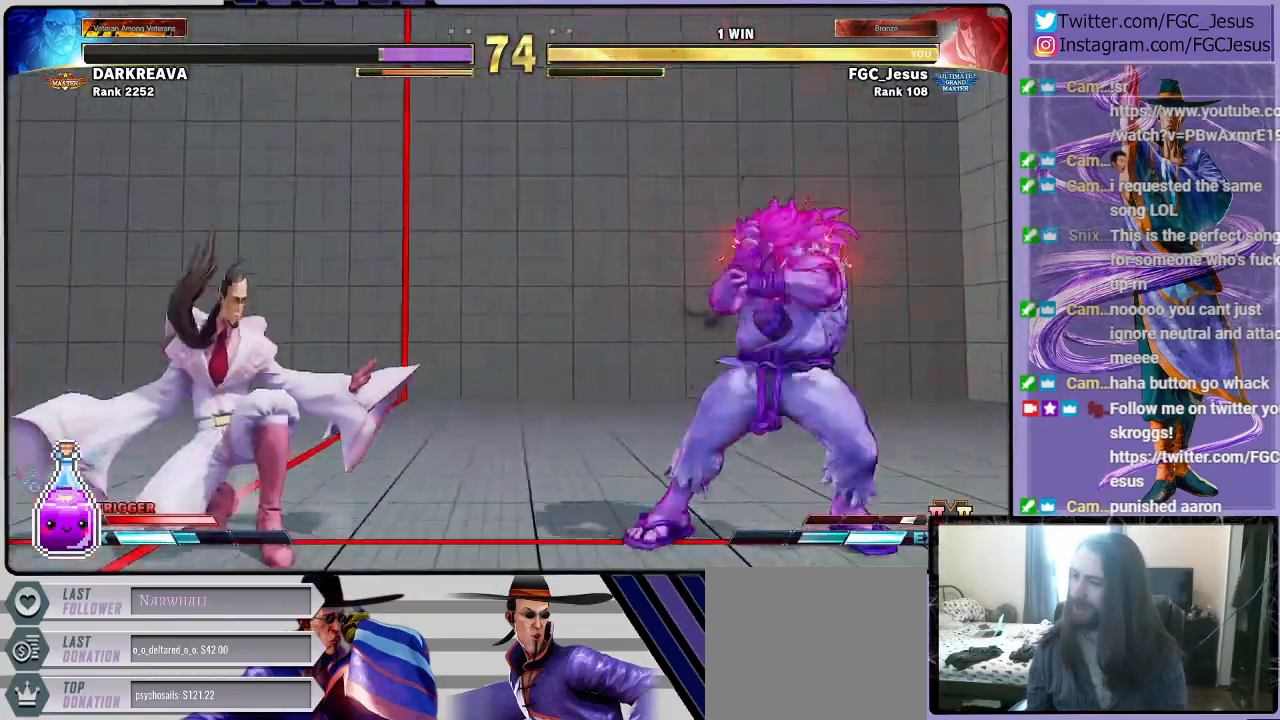
Gameplay with a controller (PlayStation layout); each line is a JSON object with the inputs held at the frame after it. "events" lists button and stick changes between this image and that frame as [ms after this image, input, new state], when the widget could be followed in between.
{"buttons": ["DPAD_DOWN", "DPAD_LEFT"], "left_stick": "center", "right_stick": "center", "events": [[167, "DPAD_DOWN", "up"], [200, "DPAD_UP", "down"], [300, "DPAD_DOWN", "down"], [300, "DPAD_UP", "up"]]}
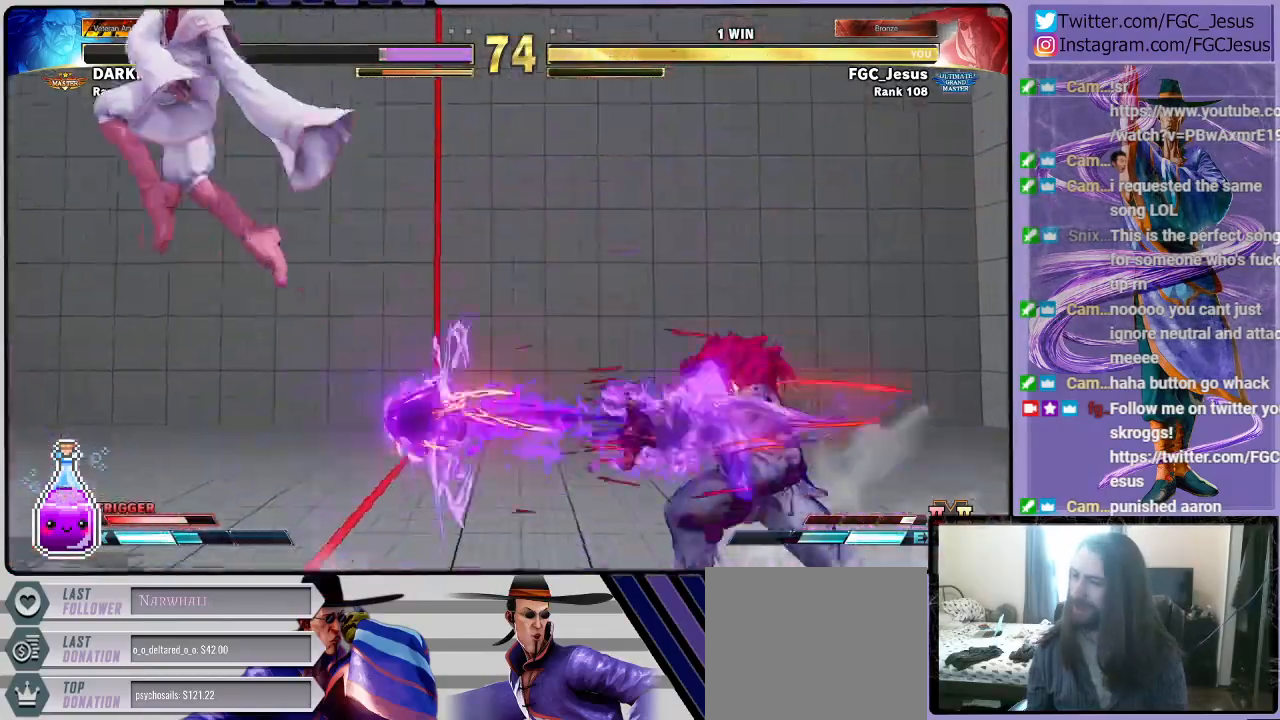
{"buttons": ["DPAD_DOWN", "DPAD_LEFT"], "left_stick": "center", "right_stick": "center", "events": []}
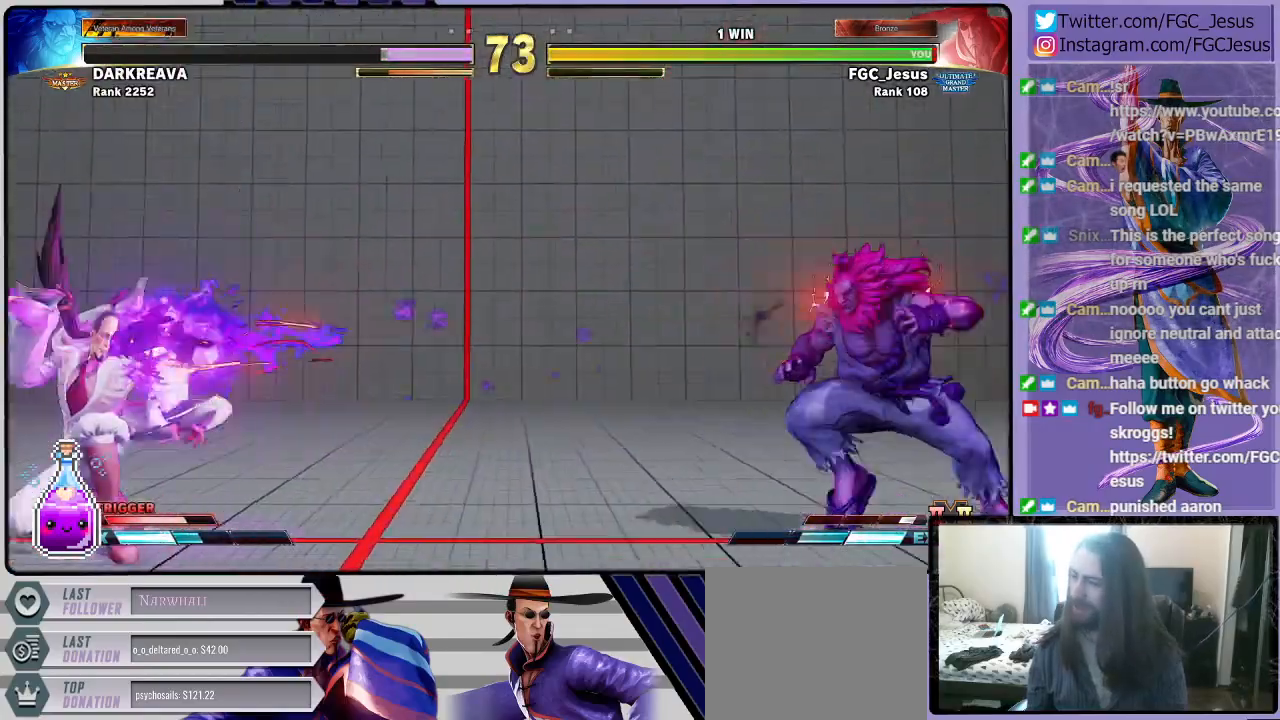
{"buttons": ["DPAD_LEFT"], "left_stick": "center", "right_stick": "center", "events": [[367, "DPAD_DOWN", "up"], [367, "DPAD_LEFT", "up"], [501, "DPAD_LEFT", "down"]]}
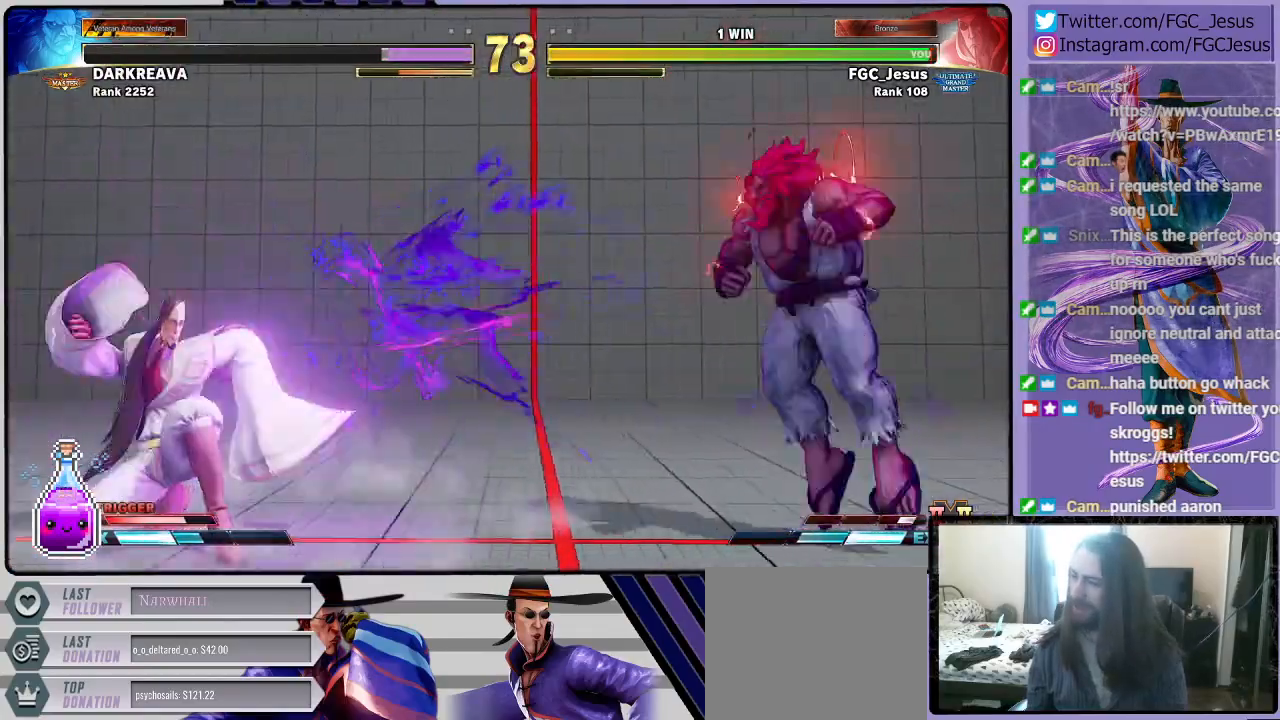
{"buttons": [], "left_stick": "center", "right_stick": "center", "events": [[66, "DPAD_LEFT", "up"], [100, "DPAD_LEFT", "down"], [200, "DPAD_LEFT", "up"]]}
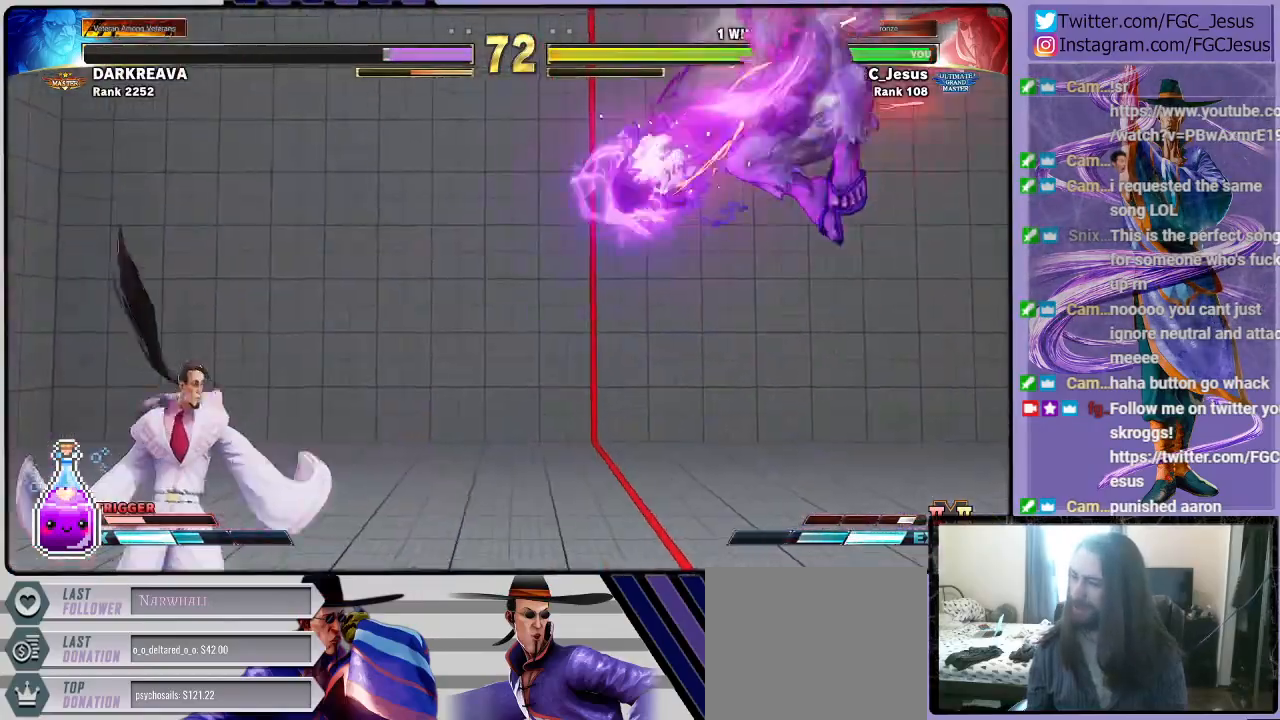
{"buttons": ["DPAD_UP", "DPAD_LEFT"], "left_stick": "center", "right_stick": "center", "events": [[200, "DPAD_RIGHT", "down"], [300, "DPAD_DOWN", "down"], [334, "DPAD_RIGHT", "up"], [367, "DPAD_DOWN", "up"], [434, "DPAD_LEFT", "down"], [501, "DPAD_UP", "down"]]}
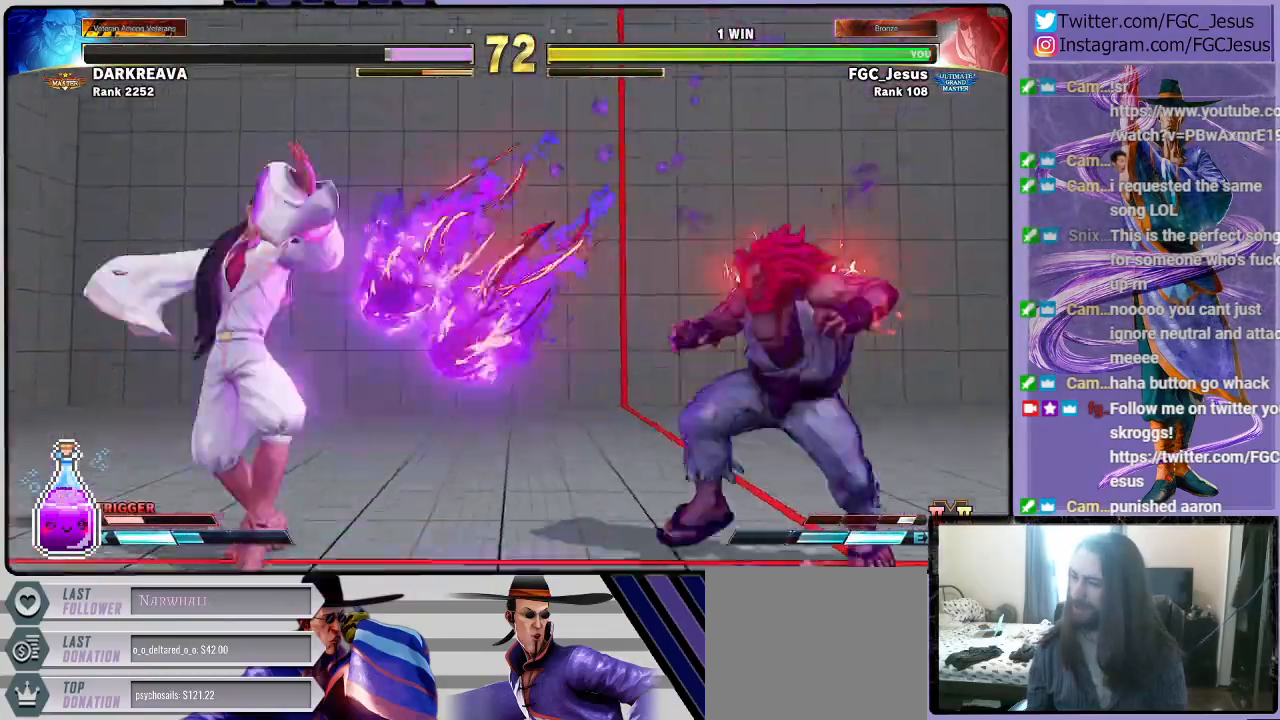
{"buttons": [], "left_stick": "center", "right_stick": "center", "events": [[166, "DPAD_UP", "up"], [200, "DPAD_DOWN", "down"], [500, "DPAD_DOWN", "up"], [500, "DPAD_LEFT", "up"]]}
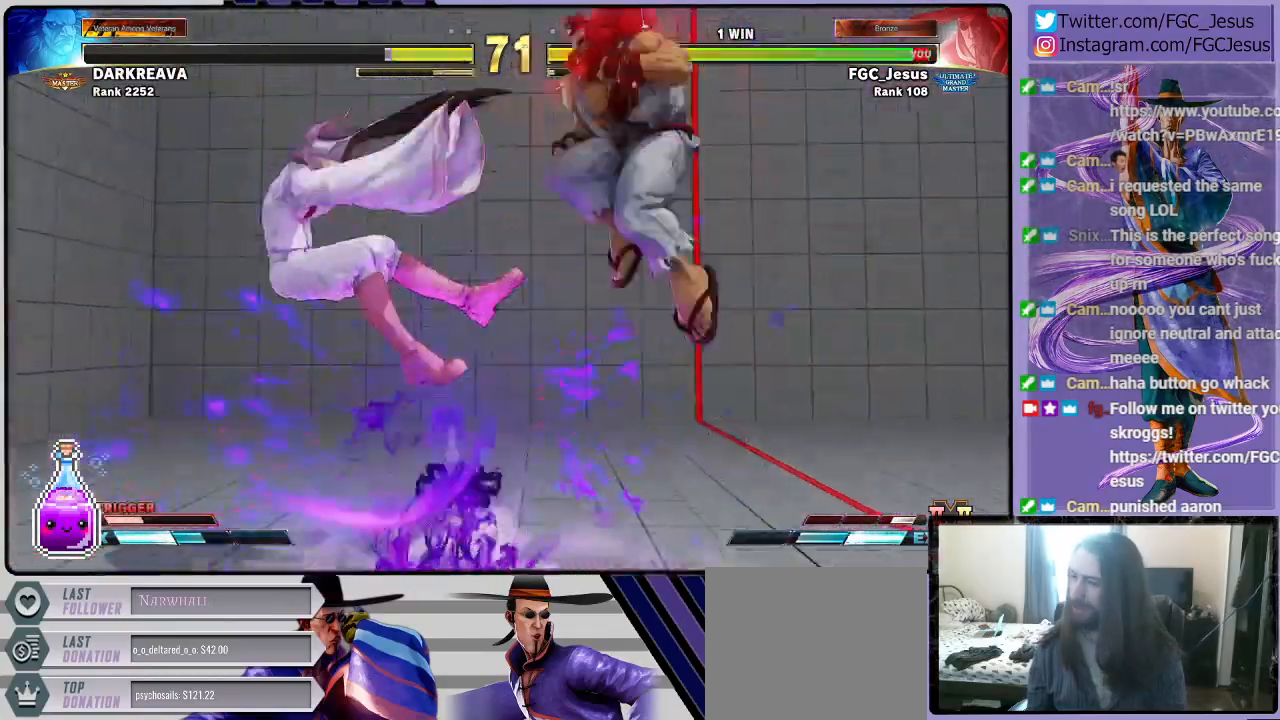
{"buttons": ["DPAD_DOWN", "DPAD_RIGHT"], "left_stick": "center", "right_stick": "center", "events": [[100, "CROSS", "down"], [100, "R1", "down"], [100, "SQUARE", "down"], [200, "CROSS", "up"], [200, "R1", "up"], [200, "SQUARE", "up"], [434, "DPAD_RIGHT", "down"], [501, "DPAD_DOWN", "down"]]}
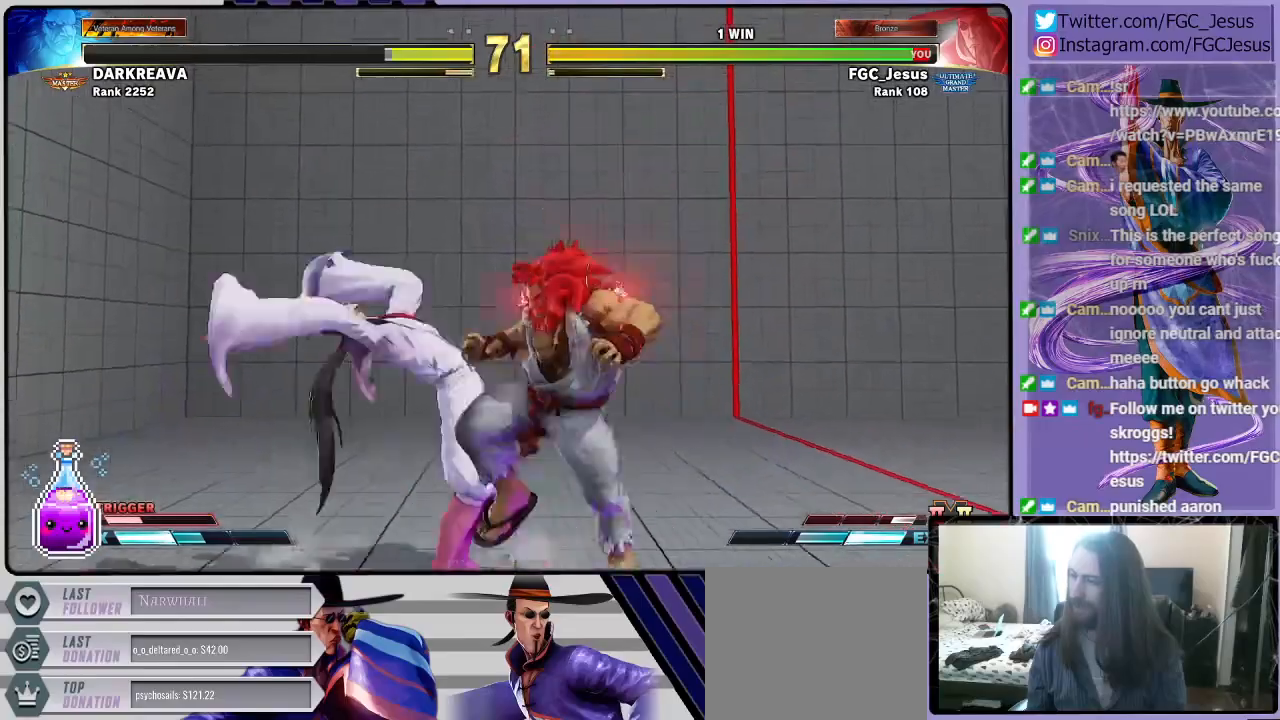
{"buttons": ["DPAD_DOWN", "DPAD_RIGHT"], "left_stick": "center", "right_stick": "center", "events": [[33, "DPAD_RIGHT", "up"], [100, "DPAD_RIGHT", "down"], [133, "CIRCLE", "down"], [133, "DPAD_DOWN", "up"], [133, "DPAD_UP", "down"], [133, "R2", "down"], [166, "DPAD_UP", "up"], [200, "DPAD_DOWN", "down"], [233, "CIRCLE", "up"], [266, "R2", "up"]]}
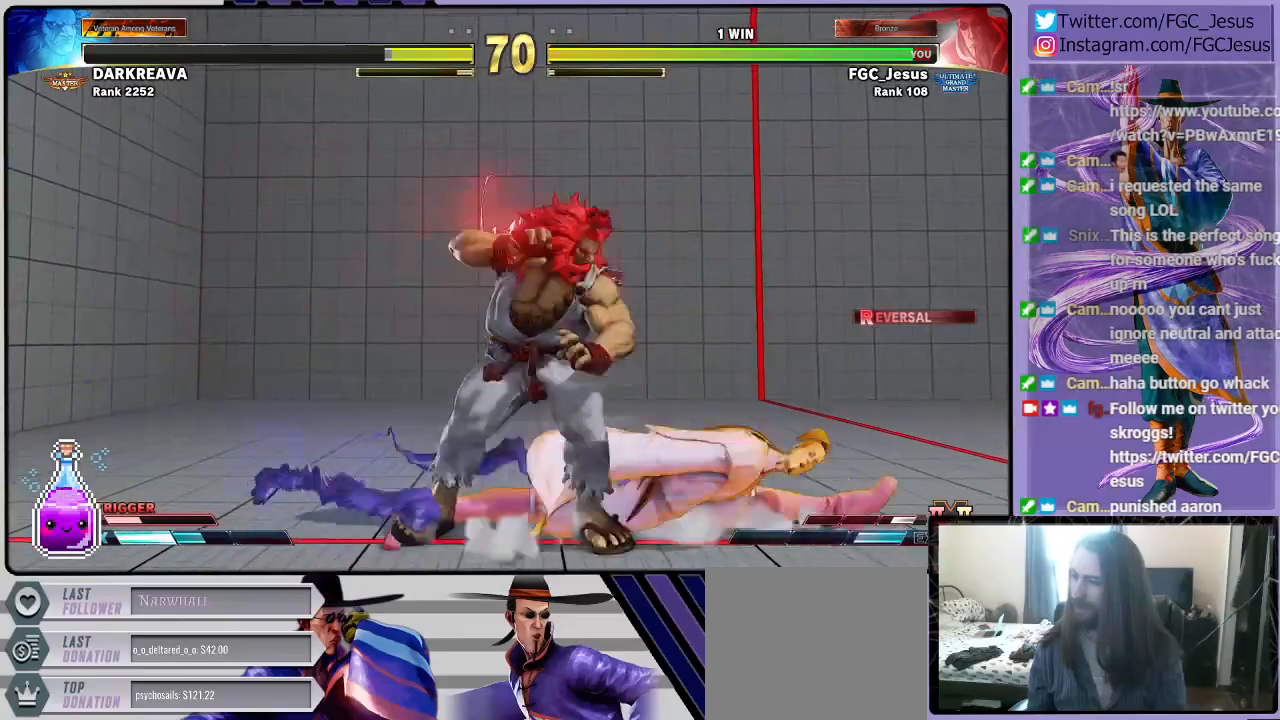
{"buttons": ["DPAD_DOWN", "DPAD_RIGHT"], "left_stick": "center", "right_stick": "center", "events": [[267, "DPAD_DOWN", "up"], [267, "DPAD_UP", "down"], [400, "DPAD_DOWN", "down"], [400, "DPAD_UP", "up"]]}
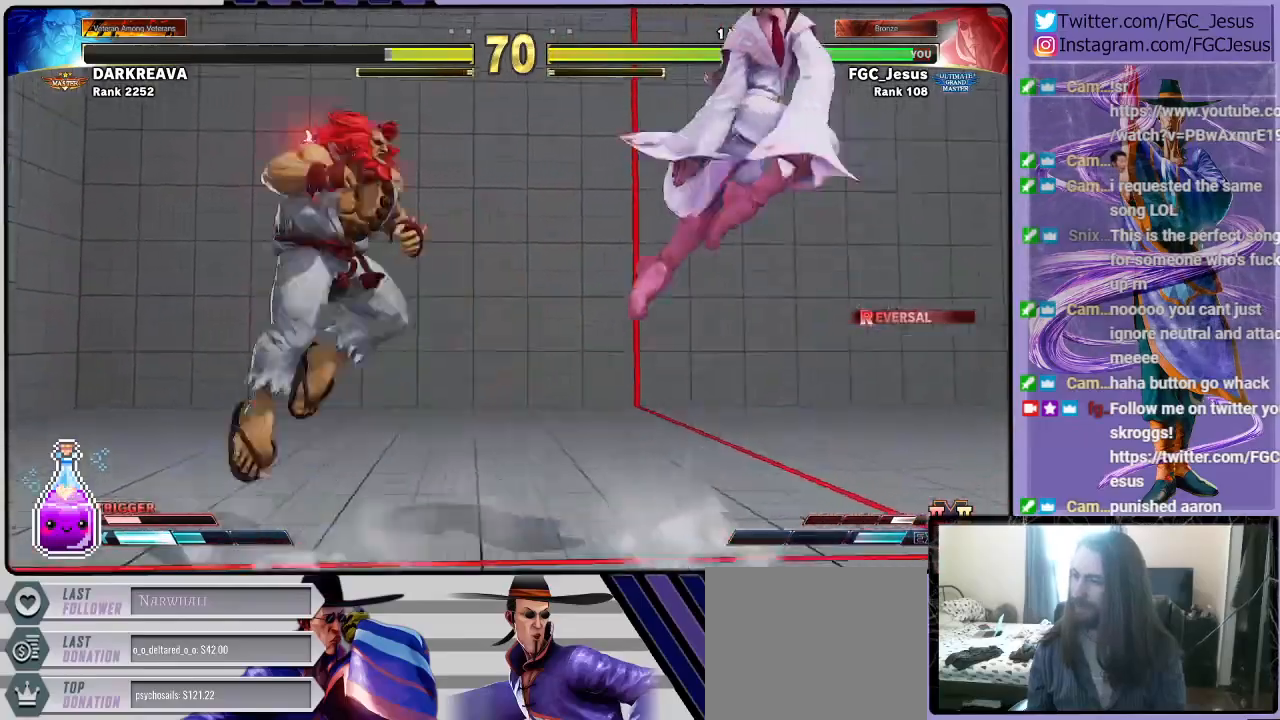
{"buttons": ["DPAD_DOWN", "DPAD_RIGHT"], "left_stick": "center", "right_stick": "center", "events": []}
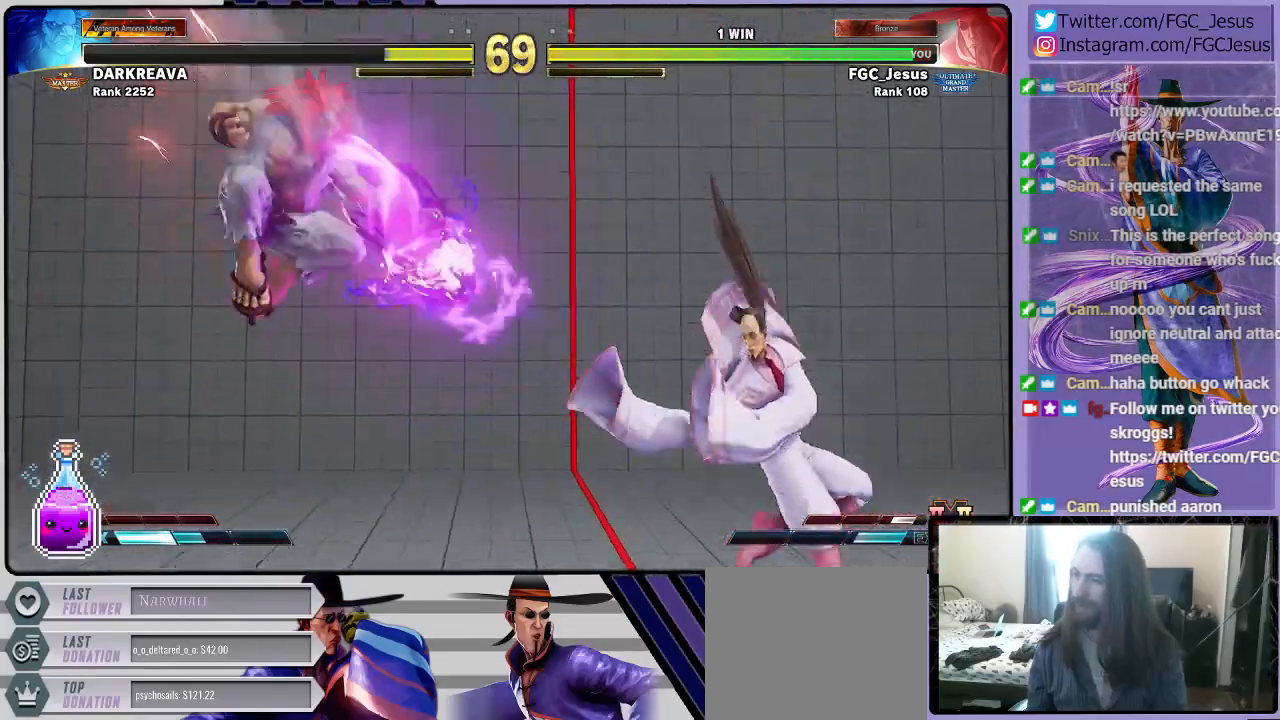
{"buttons": ["DPAD_DOWN", "DPAD_RIGHT"], "left_stick": "center", "right_stick": "center", "events": [[33, "DPAD_DOWN", "up"], [67, "DPAD_UP", "down"], [100, "SQUARE", "down"], [133, "DPAD_DOWN", "down"], [133, "DPAD_UP", "up"], [167, "SQUARE", "up"]]}
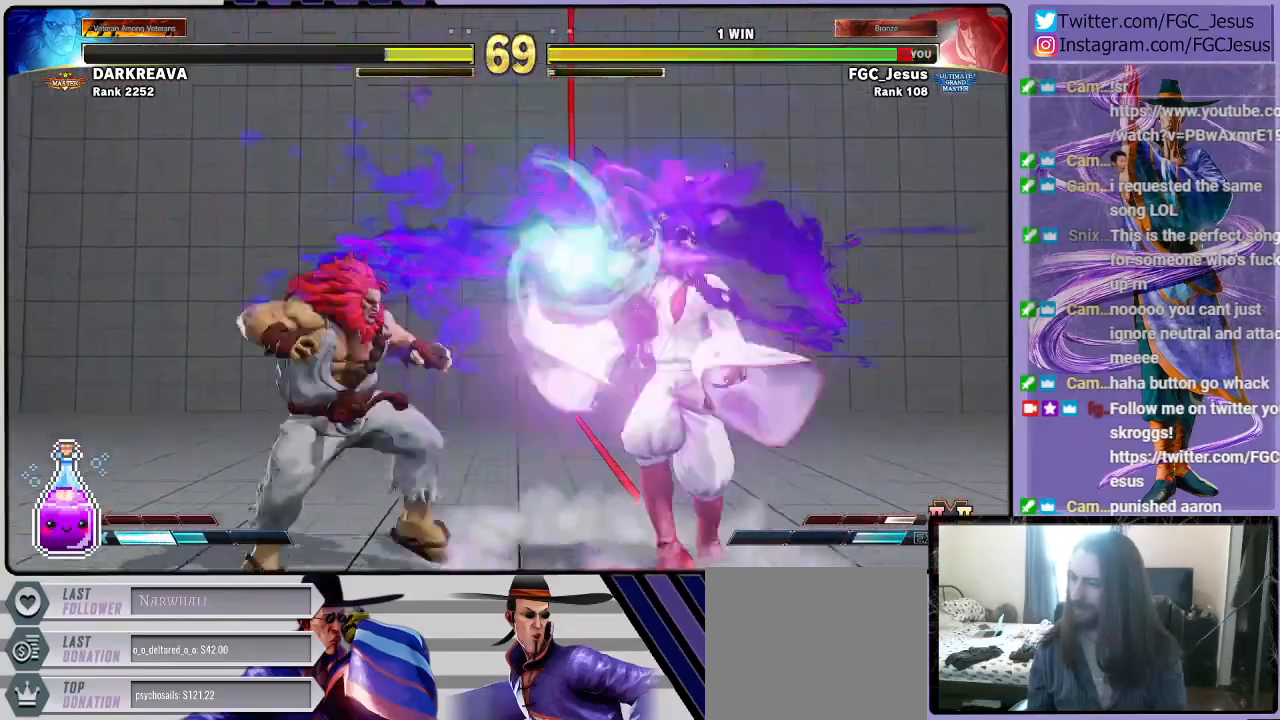
{"buttons": ["DPAD_DOWN", "DPAD_RIGHT"], "left_stick": "center", "right_stick": "center", "events": []}
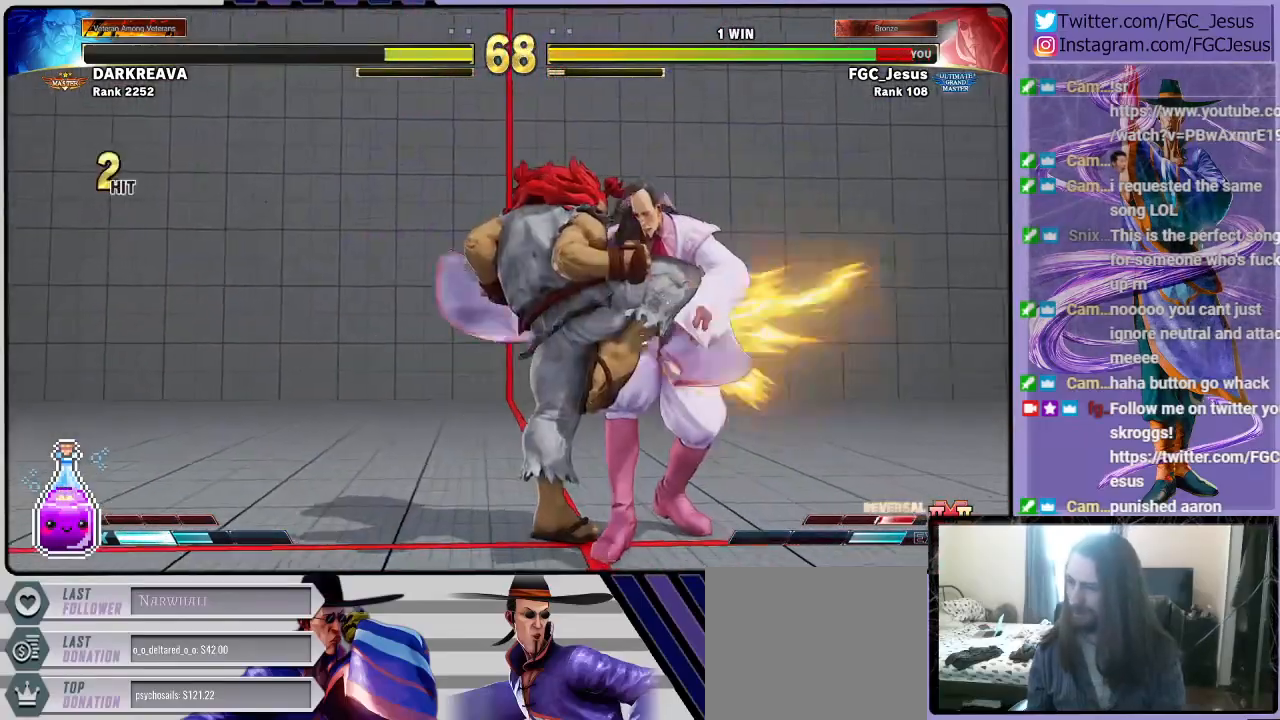
{"buttons": ["DPAD_DOWN", "DPAD_RIGHT"], "left_stick": "center", "right_stick": "center", "events": []}
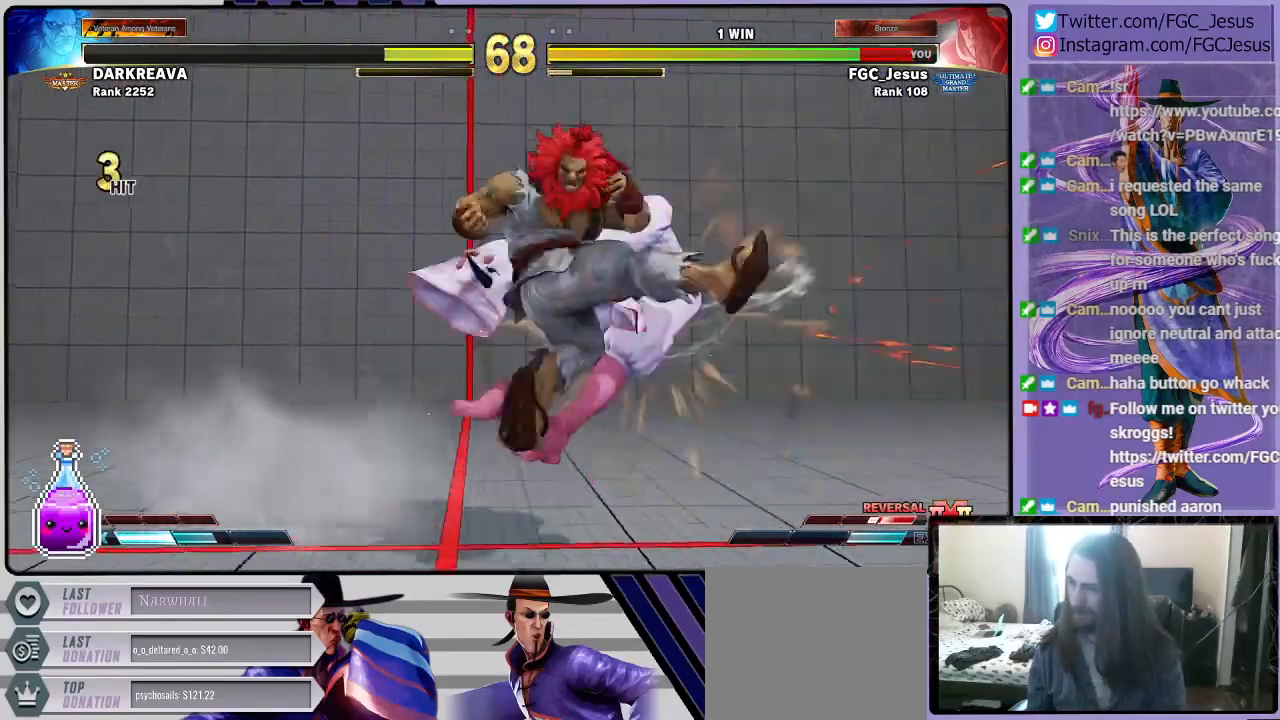
{"buttons": ["CROSS", "SQUARE", "R1", "DPAD_RIGHT"], "left_stick": "center", "right_stick": "center", "events": [[133, "DPAD_DOWN", "up"], [166, "DPAD_RIGHT", "up"], [266, "DPAD_RIGHT", "down"], [300, "CROSS", "down"], [300, "R1", "down"], [300, "SQUARE", "down"], [433, "CROSS", "up"], [433, "R1", "up"], [433, "SQUARE", "up"], [500, "CROSS", "down"], [500, "R1", "down"], [500, "SQUARE", "down"]]}
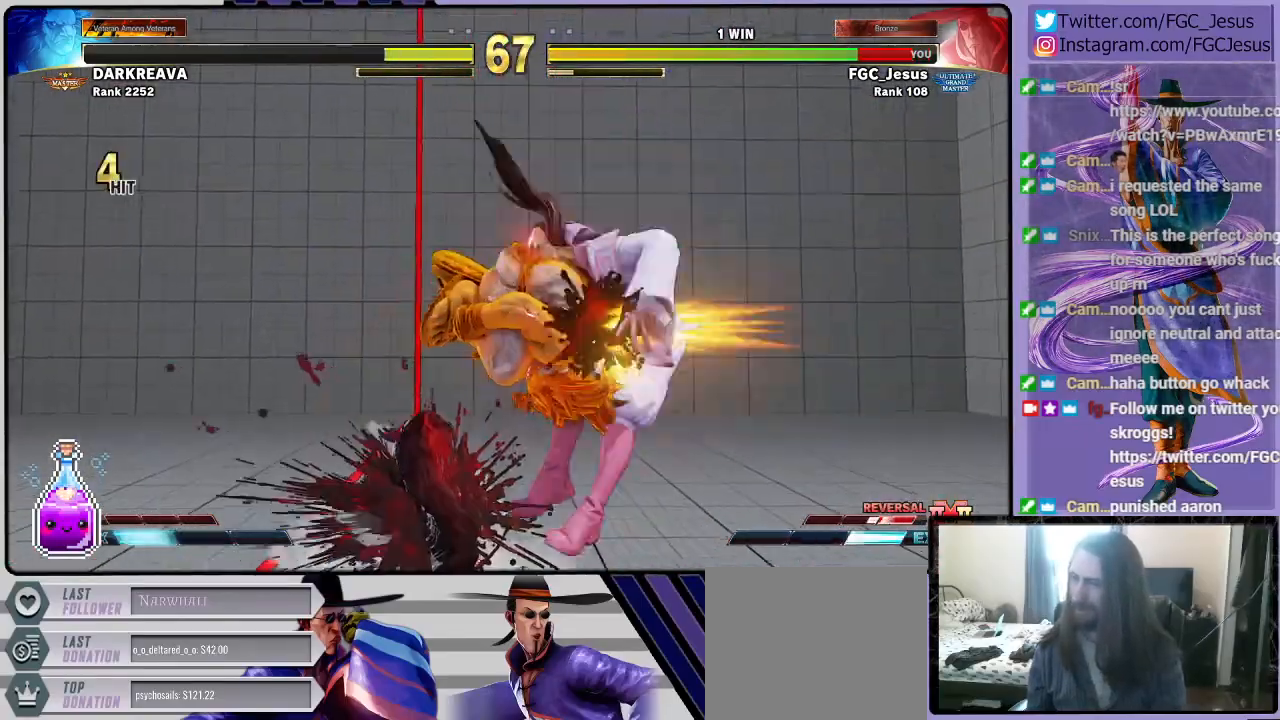
{"buttons": ["DPAD_RIGHT"], "left_stick": "center", "right_stick": "center", "events": [[100, "CROSS", "up"], [100, "R1", "up"], [133, "SQUARE", "up"]]}
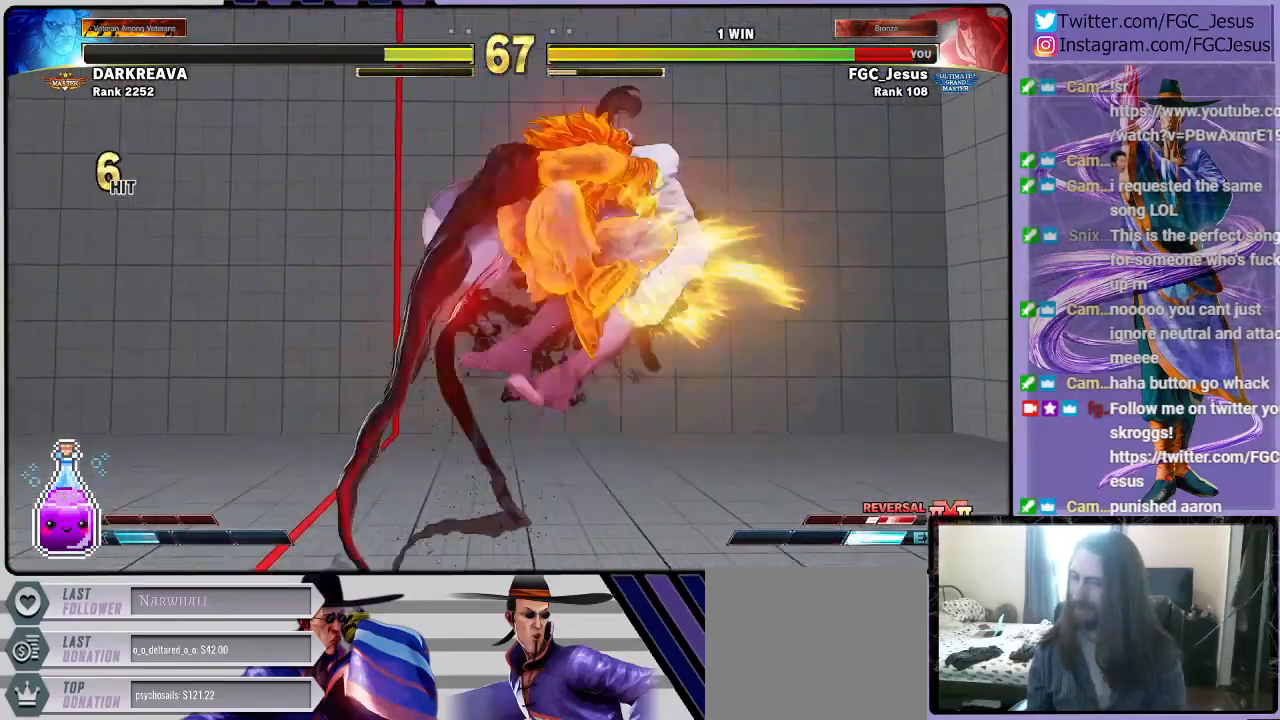
{"buttons": ["DPAD_RIGHT"], "left_stick": "center", "right_stick": "center", "events": []}
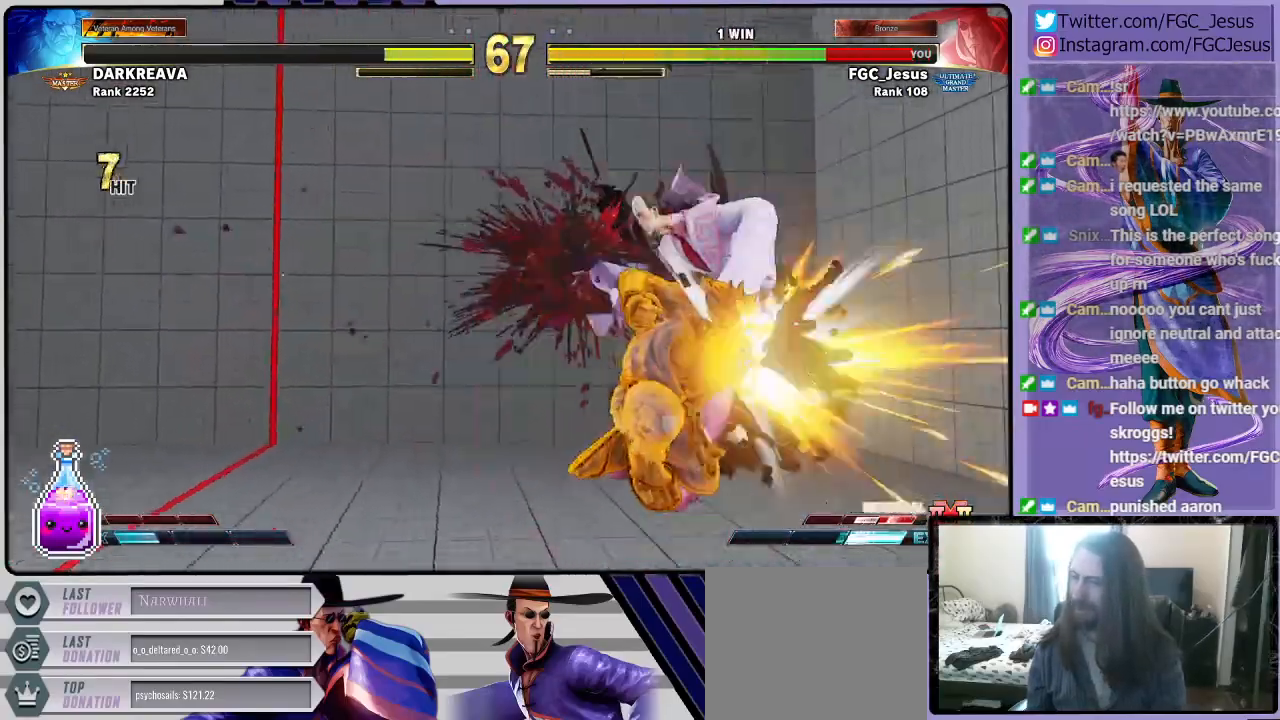
{"buttons": ["DPAD_RIGHT"], "left_stick": "center", "right_stick": "center", "events": [[100, "DPAD_RIGHT", "up"], [333, "DPAD_RIGHT", "down"]]}
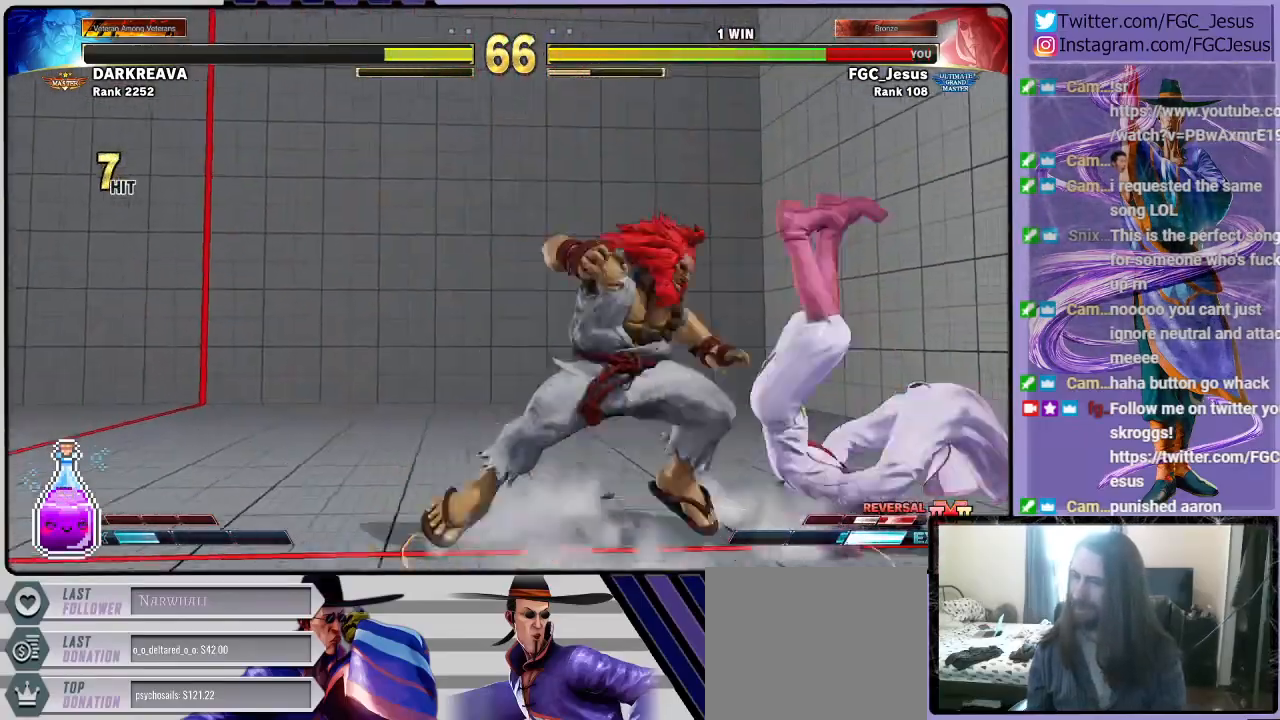
{"buttons": [], "left_stick": "center", "right_stick": "center", "events": [[401, "DPAD_RIGHT", "up"]]}
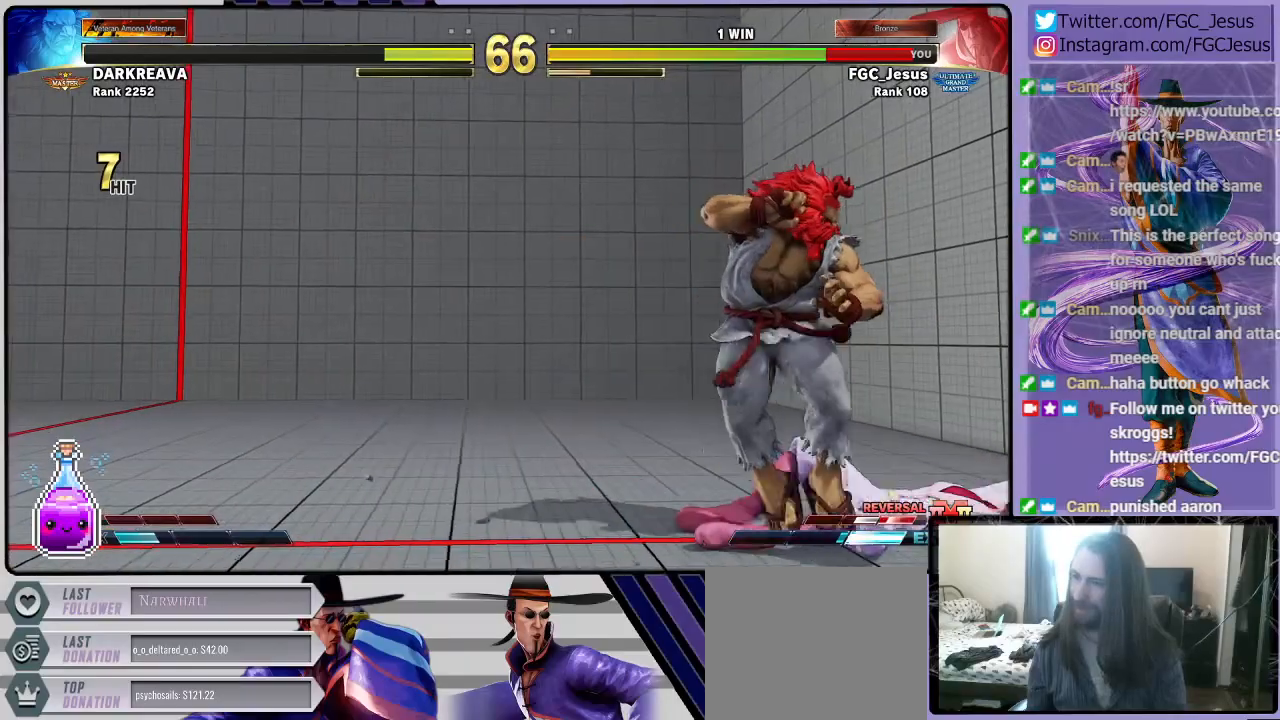
{"buttons": ["DPAD_RIGHT"], "left_stick": "center", "right_stick": "center", "events": [[133, "DPAD_RIGHT", "down"]]}
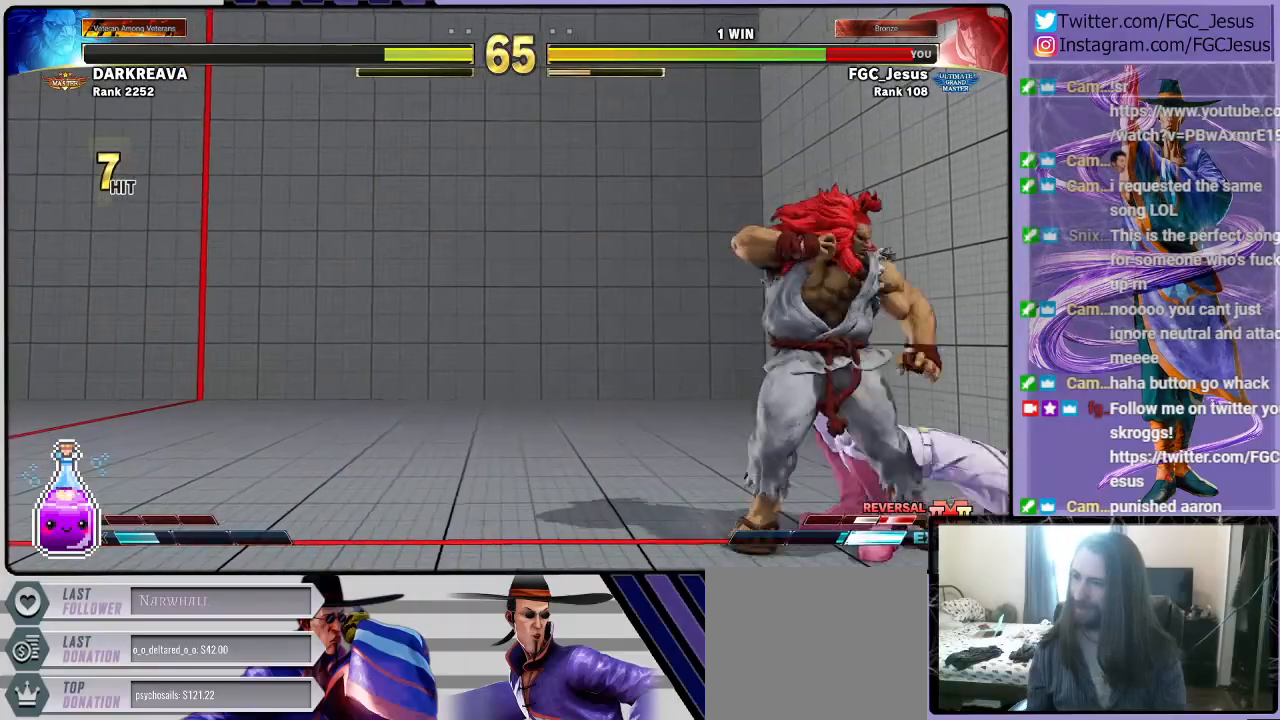
{"buttons": ["CROSS", "SQUARE", "DPAD_DOWN", "DPAD_RIGHT"], "left_stick": "center", "right_stick": "center", "events": [[167, "DPAD_DOWN", "down"], [467, "CROSS", "down"], [467, "SQUARE", "down"]]}
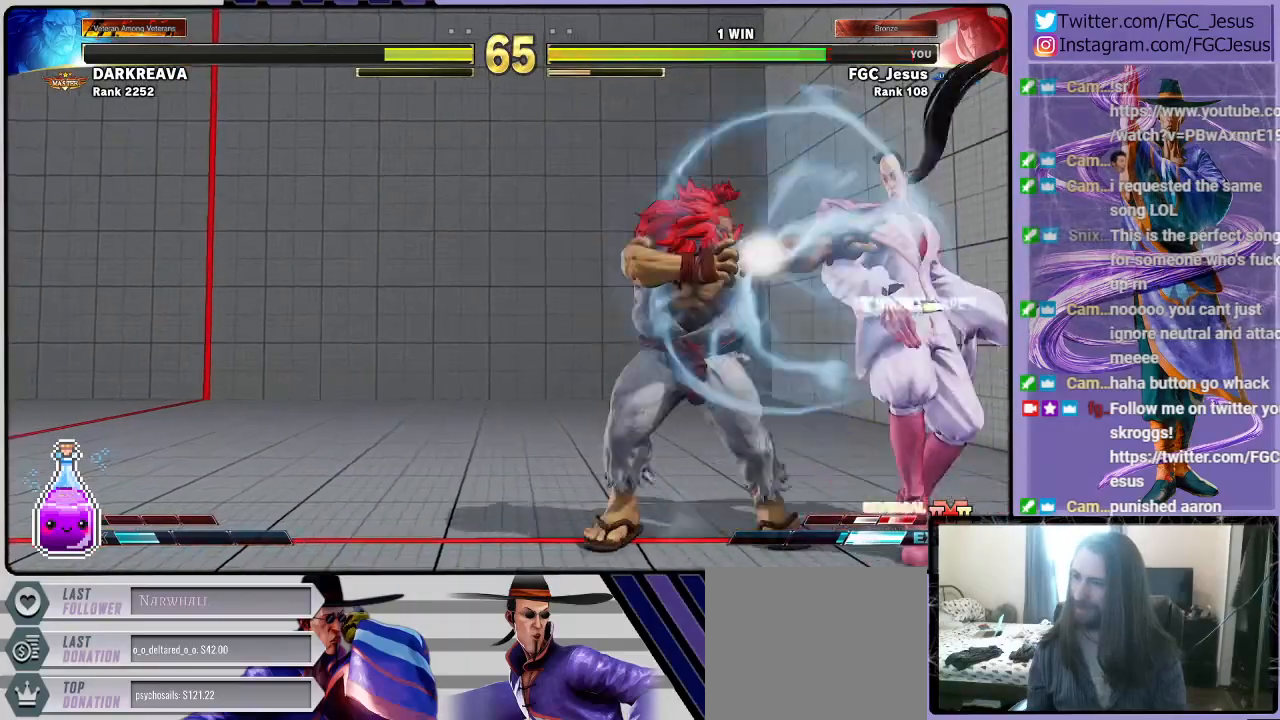
{"buttons": ["DPAD_DOWN", "DPAD_RIGHT"], "left_stick": "center", "right_stick": "center", "events": [[167, "CROSS", "up"], [167, "SQUARE", "up"]]}
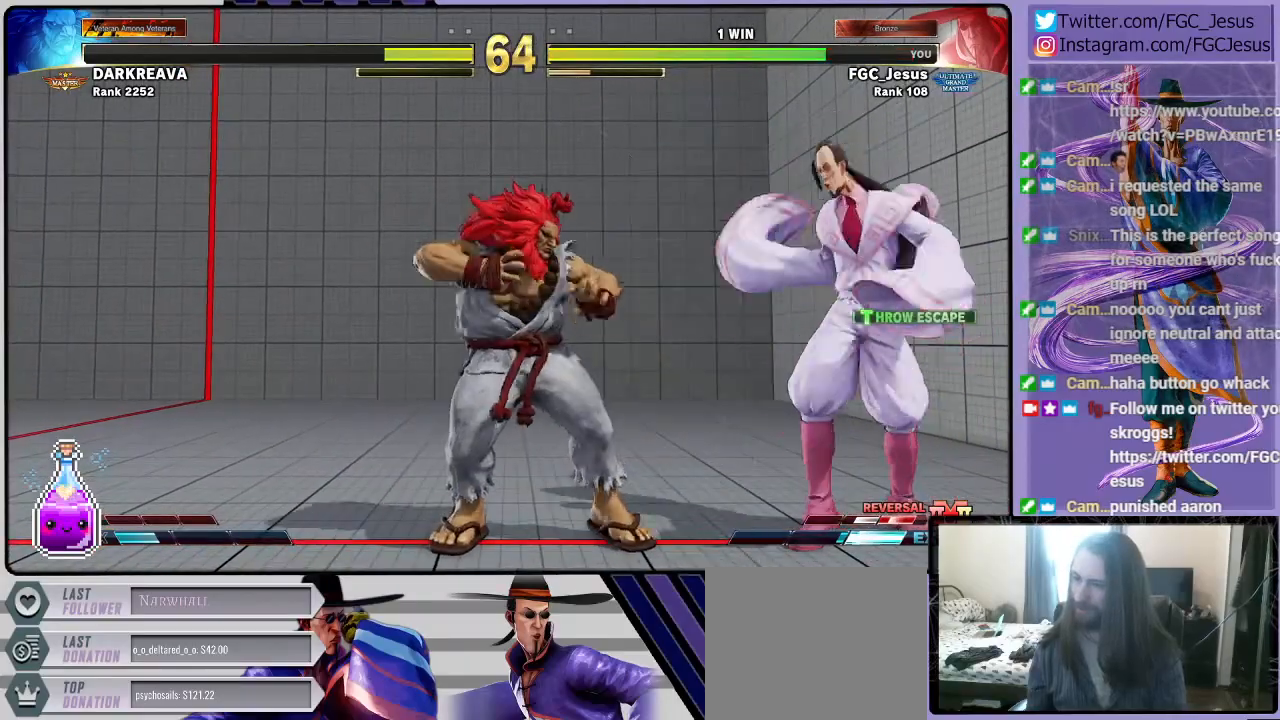
{"buttons": ["DPAD_DOWN", "DPAD_RIGHT"], "left_stick": "center", "right_stick": "center", "events": [[167, "TRIANGLE", "down"], [234, "TRIANGLE", "up"], [300, "DPAD_DOWN", "up"], [300, "DPAD_RIGHT", "up"], [300, "DPAD_UP", "down"], [300, "SQUARE", "down"], [367, "DPAD_DOWN", "down"], [367, "DPAD_RIGHT", "down"], [367, "DPAD_UP", "up"], [367, "SQUARE", "up"], [401, "SQUARE", "down"], [467, "SQUARE", "up"]]}
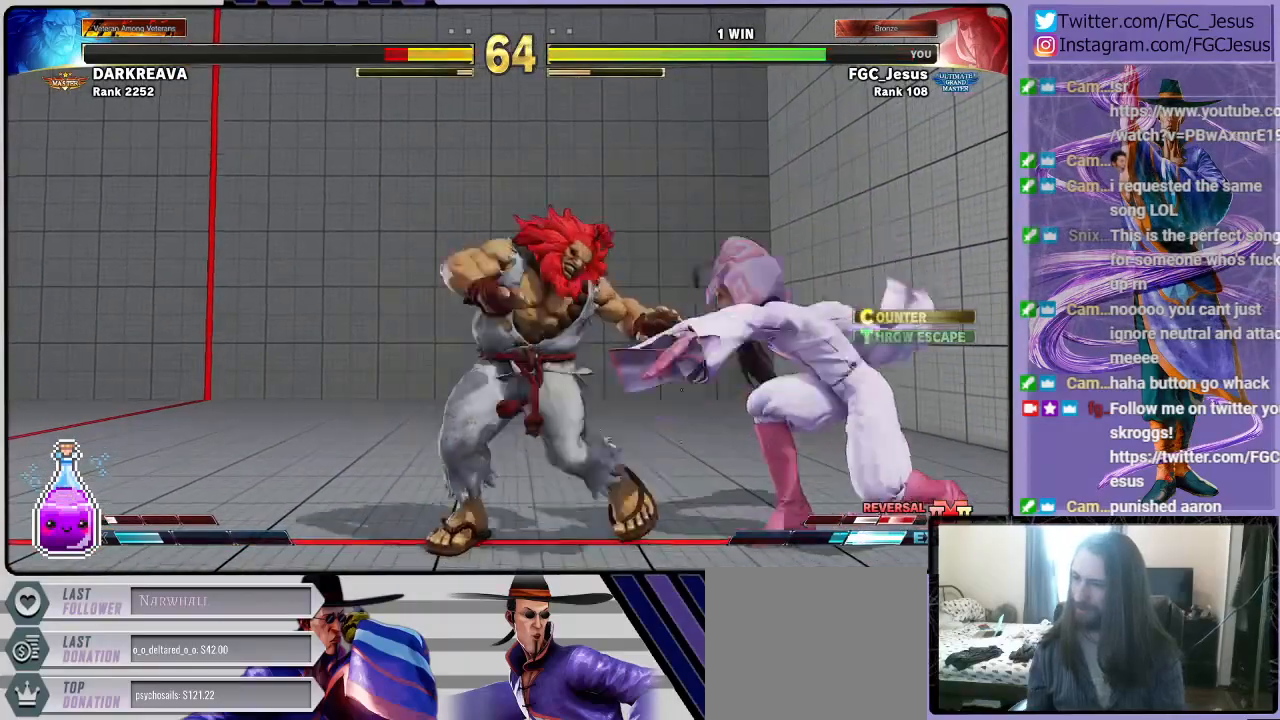
{"buttons": ["DPAD_DOWN", "DPAD_RIGHT"], "left_stick": "center", "right_stick": "center", "events": []}
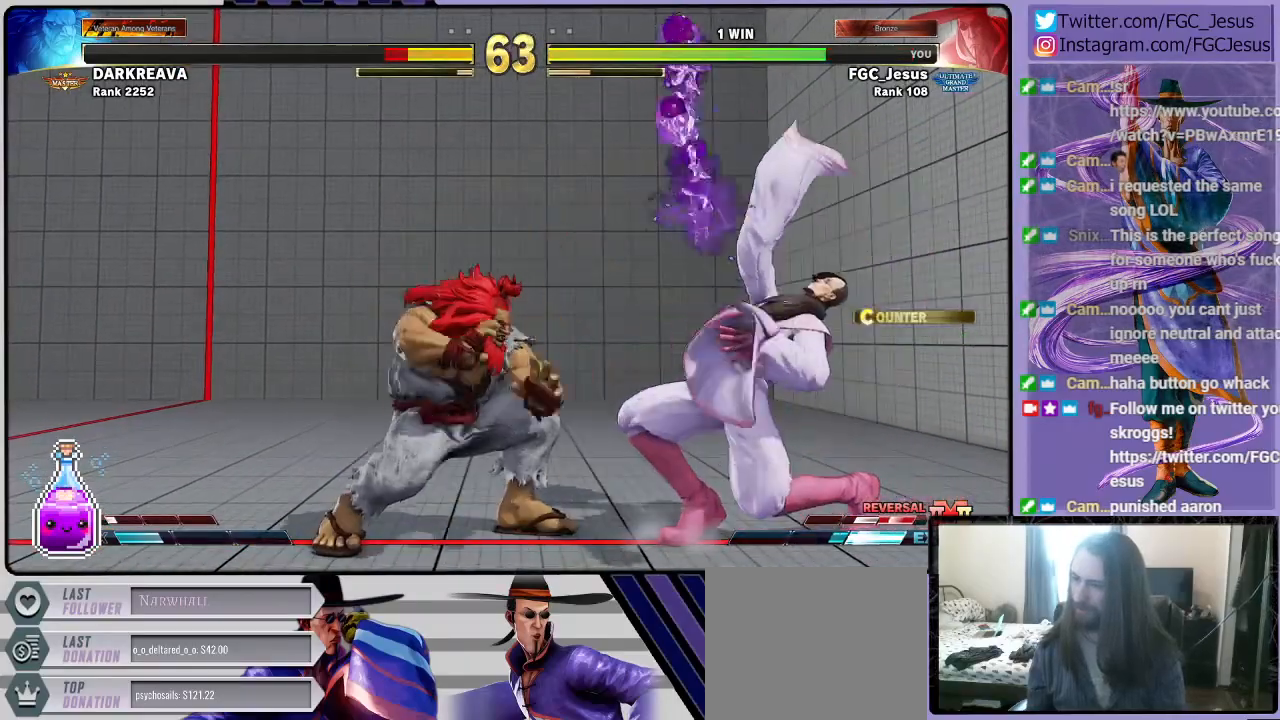
{"buttons": ["DPAD_DOWN", "DPAD_RIGHT"], "left_stick": "center", "right_stick": "center", "events": []}
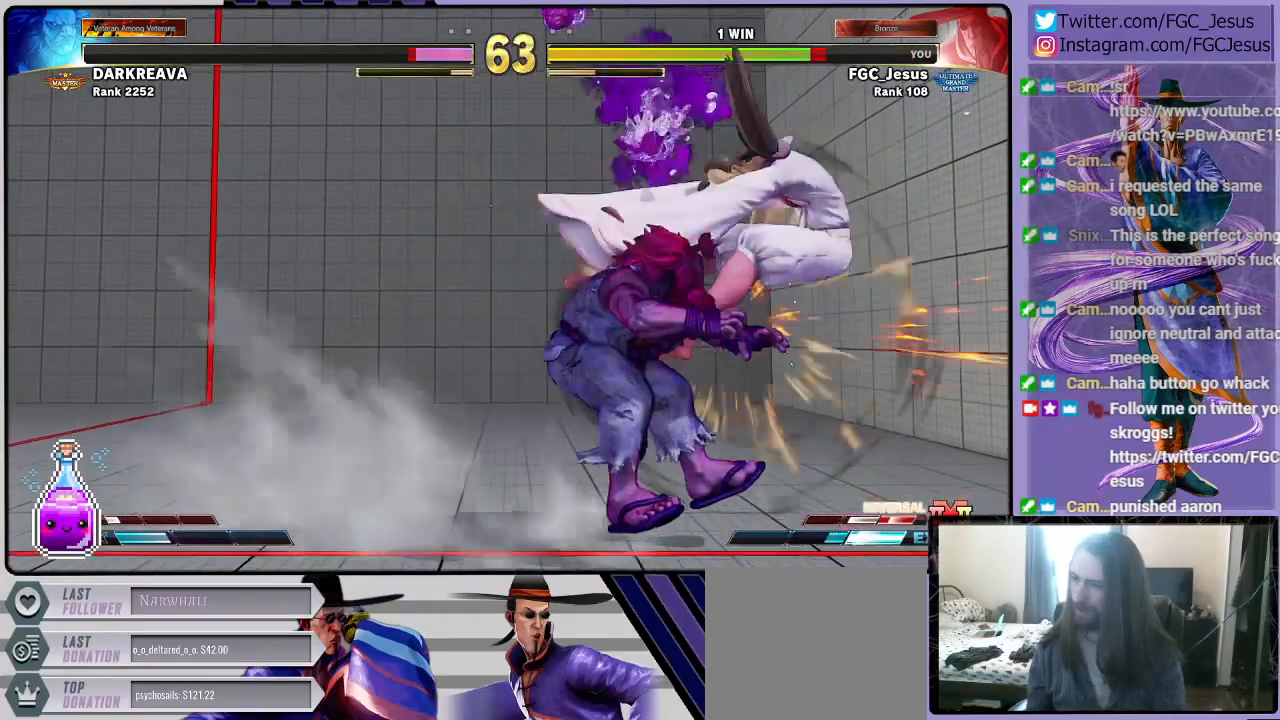
{"buttons": ["DPAD_DOWN", "DPAD_RIGHT"], "left_stick": "center", "right_stick": "center", "events": [[167, "R1", "down"], [167, "SQUARE", "down"], [200, "CROSS", "down"], [267, "CROSS", "up"], [267, "R1", "up"], [267, "SQUARE", "up"], [300, "R1", "down"], [333, "CROSS", "down"], [333, "SQUARE", "down"], [400, "CROSS", "up"], [400, "R1", "up"], [400, "SQUARE", "up"]]}
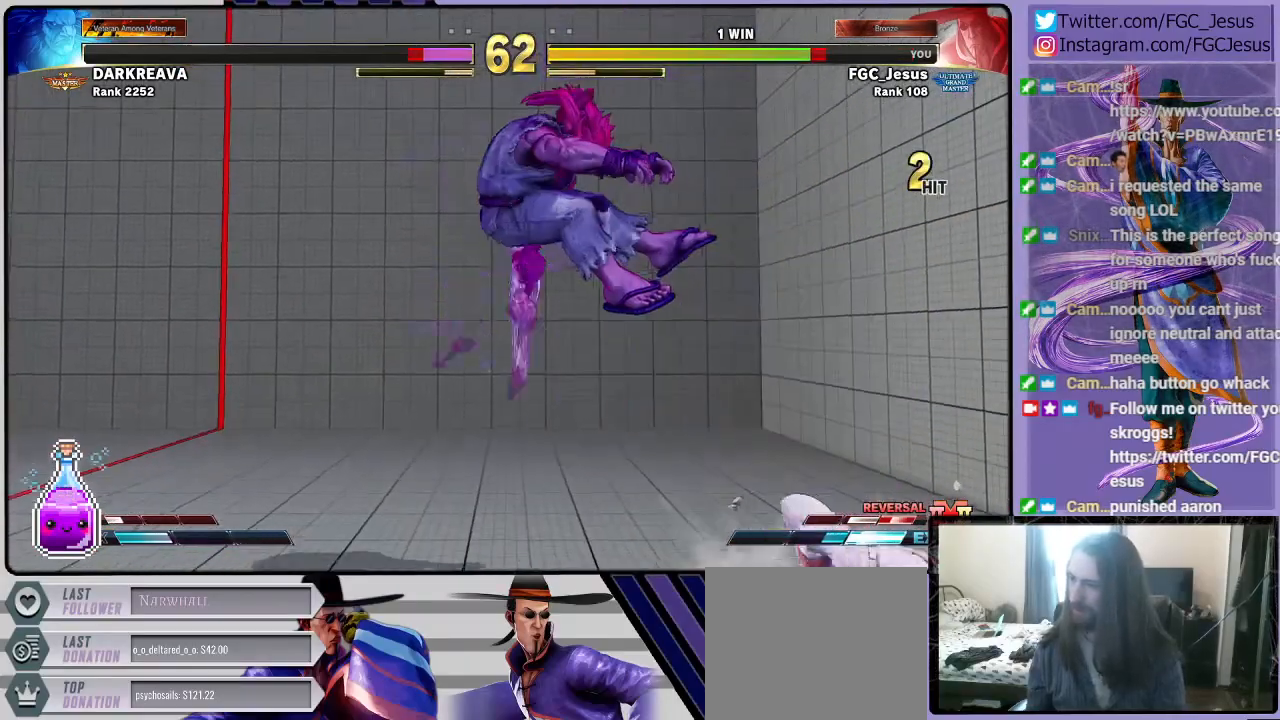
{"buttons": ["DPAD_DOWN", "DPAD_RIGHT"], "left_stick": "center", "right_stick": "center", "events": [[300, "DPAD_DOWN", "up"], [300, "DPAD_RIGHT", "up"], [300, "DPAD_UP", "down"], [334, "SQUARE", "down"], [367, "DPAD_RIGHT", "down"], [367, "DPAD_UP", "up"], [401, "DPAD_DOWN", "down"], [434, "SQUARE", "up"]]}